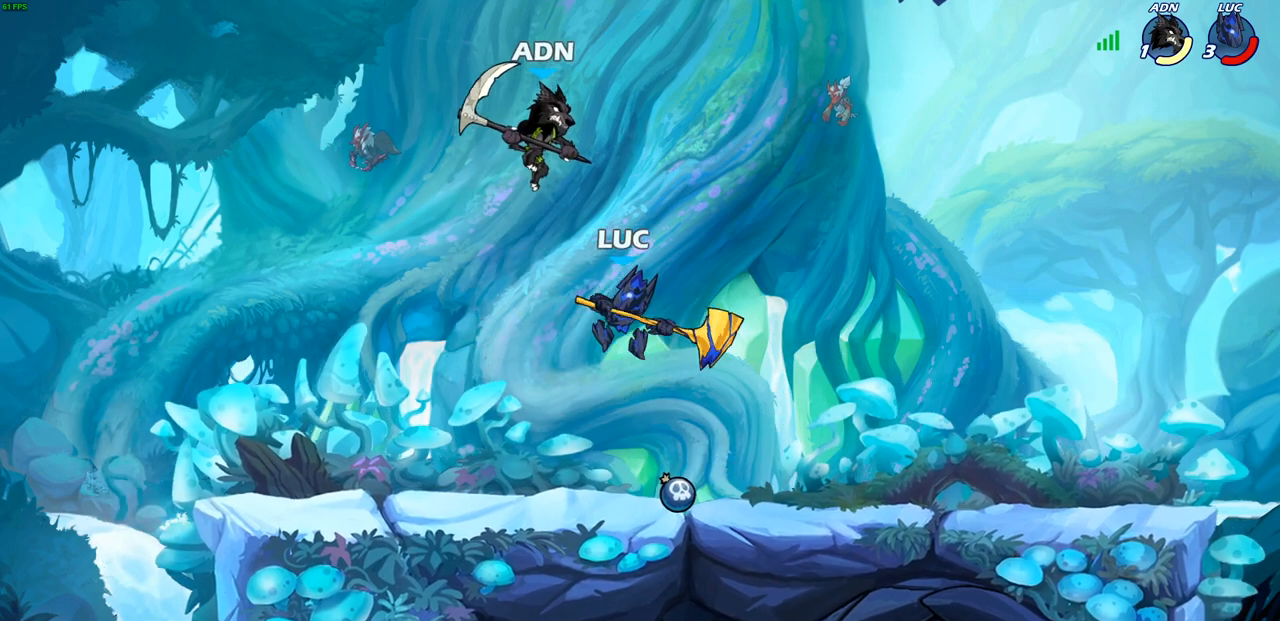
Gameplay with a controller (PlayStation layout); each line is a JSON object with the inputs held at the frame after it. "events" lists button and stick changes between this image and that frame as [ms after this image, input, new state], when the widget could be followed in between.
{"buttons": [], "left_stick": "left", "right_stick": "center", "events": [[33, "SQUARE", "up"], [133, "left_stick", "left"], [250, "left_stick", "center"], [300, "left_stick", "up"], [350, "left_stick", "up-right"], [500, "left_stick", "left"]]}
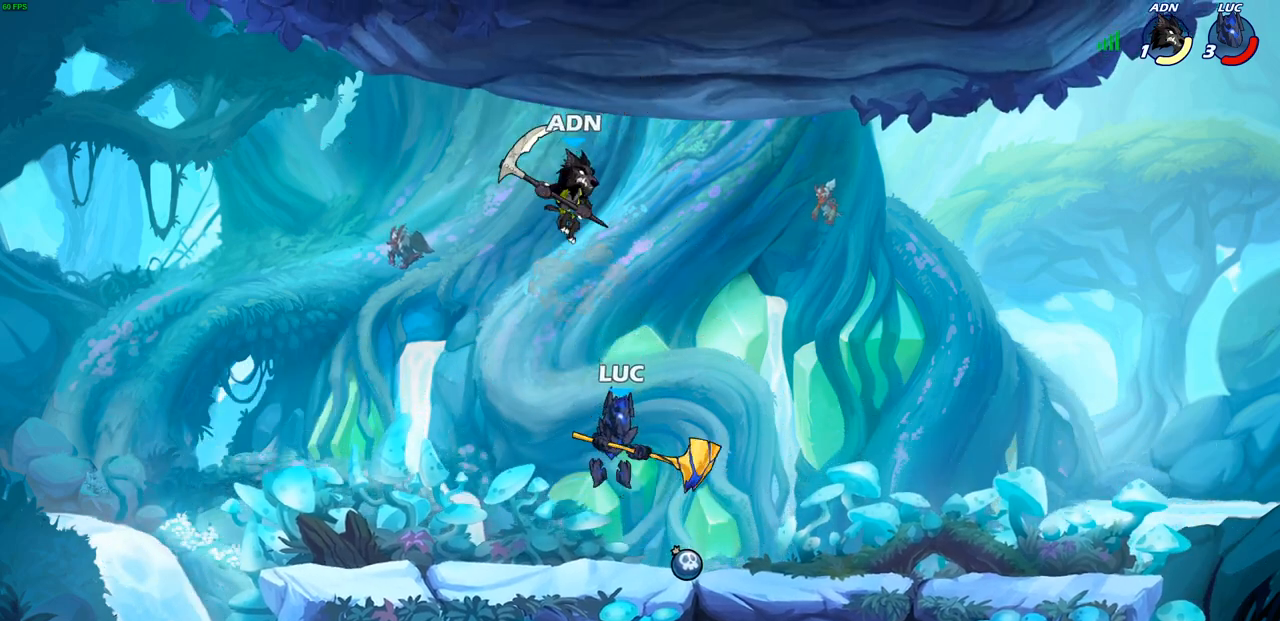
{"buttons": [], "left_stick": "center", "right_stick": "center", "events": [[83, "CIRCLE", "down"], [150, "CIRCLE", "up"], [267, "left_stick", "center"]]}
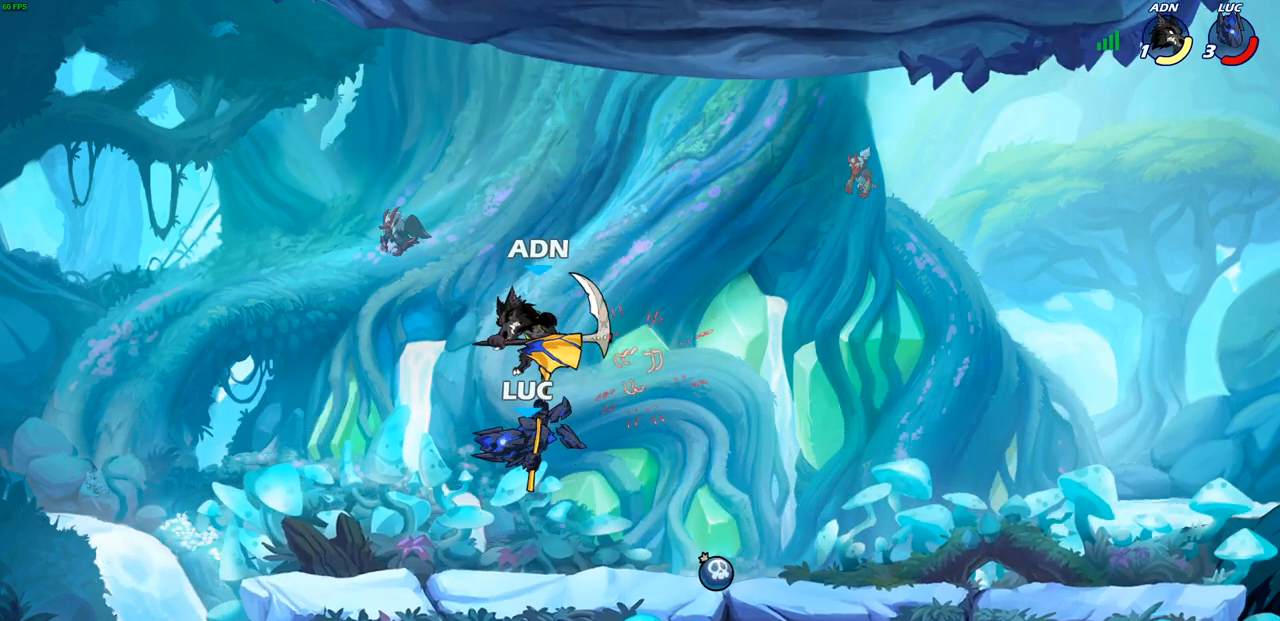
{"buttons": [], "left_stick": "down", "right_stick": "center", "events": [[300, "left_stick", "down"], [400, "SQUARE", "down"], [483, "SQUARE", "up"]]}
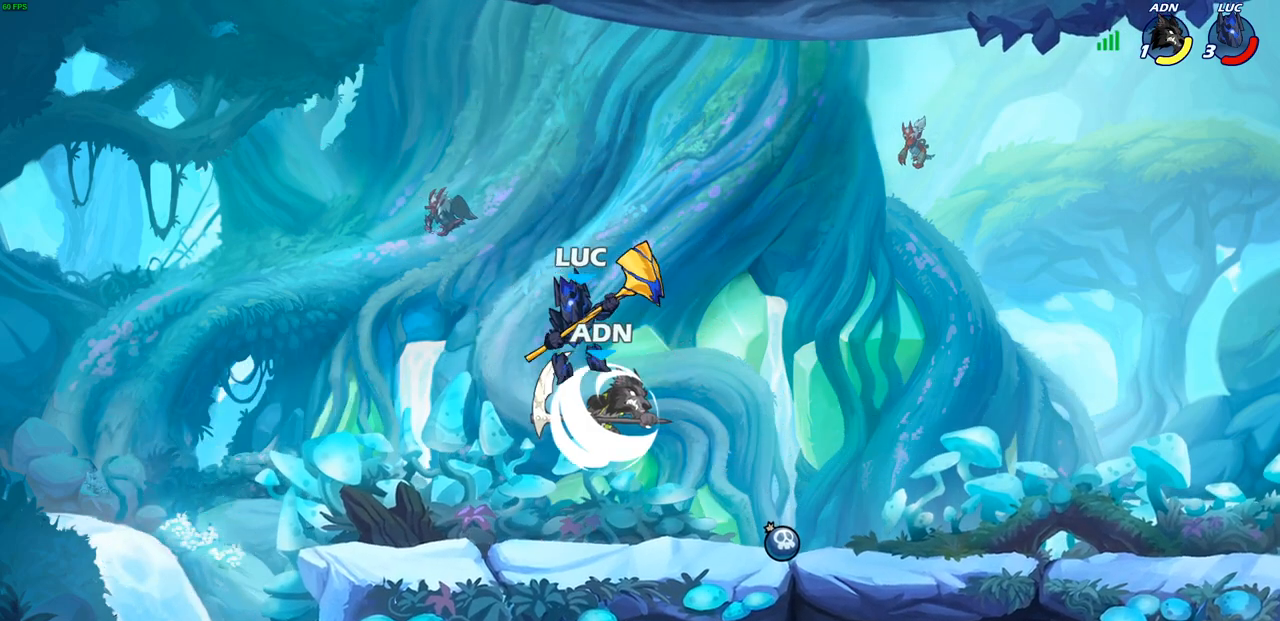
{"buttons": [], "left_stick": "center", "right_stick": "center", "events": [[33, "left_stick", "center"]]}
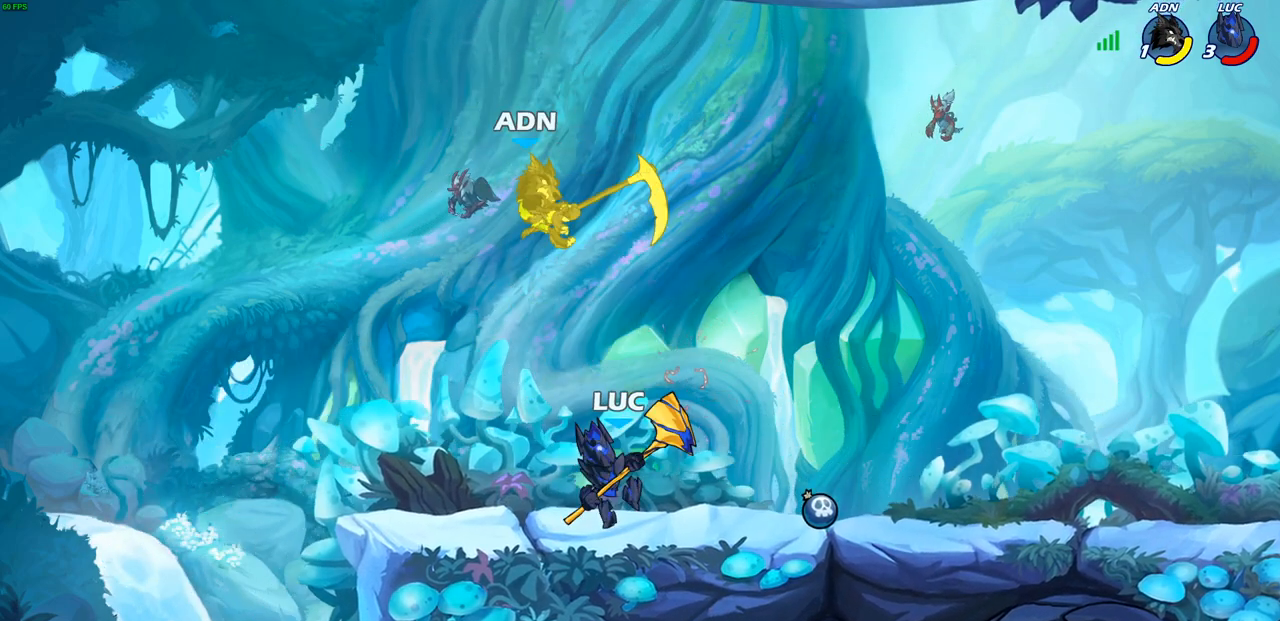
{"buttons": [], "left_stick": "center", "right_stick": "center", "events": [[100, "CROSS", "down"], [200, "CROSS", "up"], [317, "SQUARE", "down"], [433, "SQUARE", "up"]]}
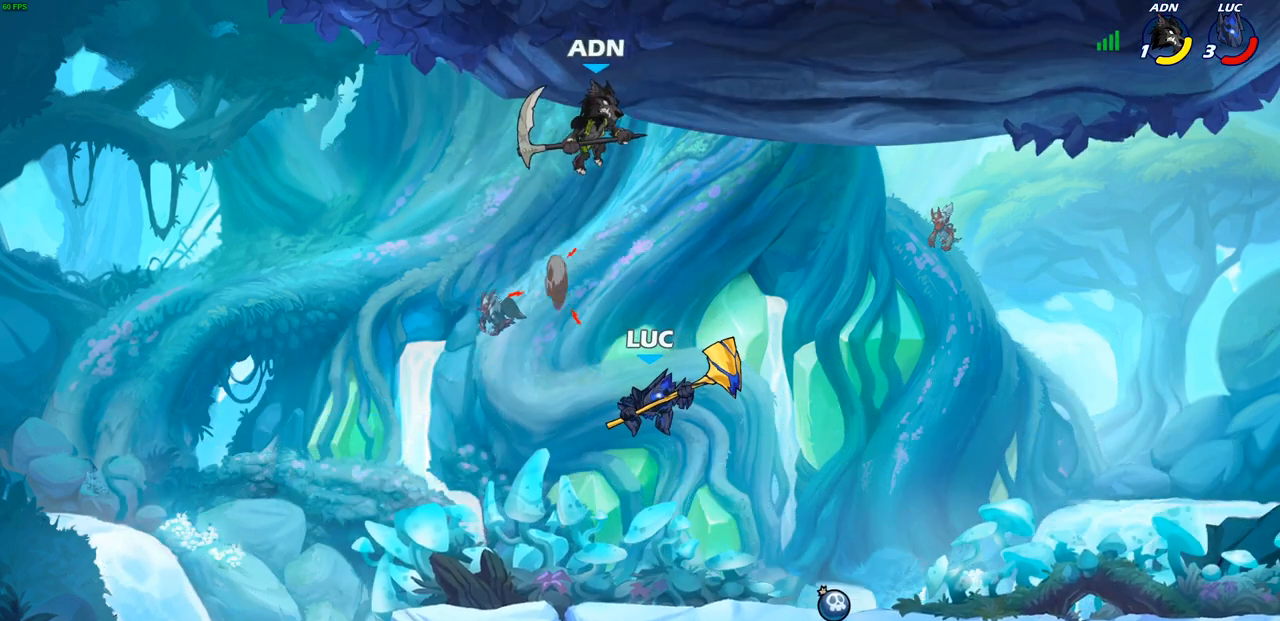
{"buttons": [], "left_stick": "up-left", "right_stick": "center", "events": [[100, "left_stick", "right"], [467, "left_stick", "up-left"]]}
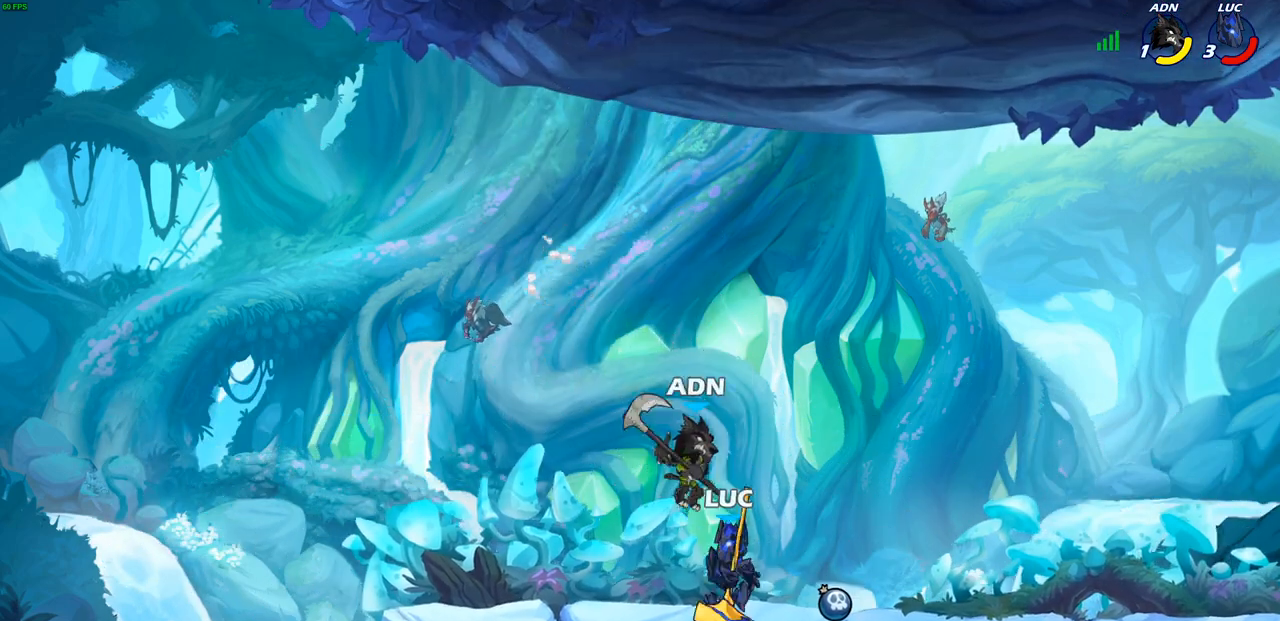
{"buttons": [], "left_stick": "center", "right_stick": "center", "events": [[100, "left_stick", "center"], [183, "SQUARE", "down"], [283, "SQUARE", "up"]]}
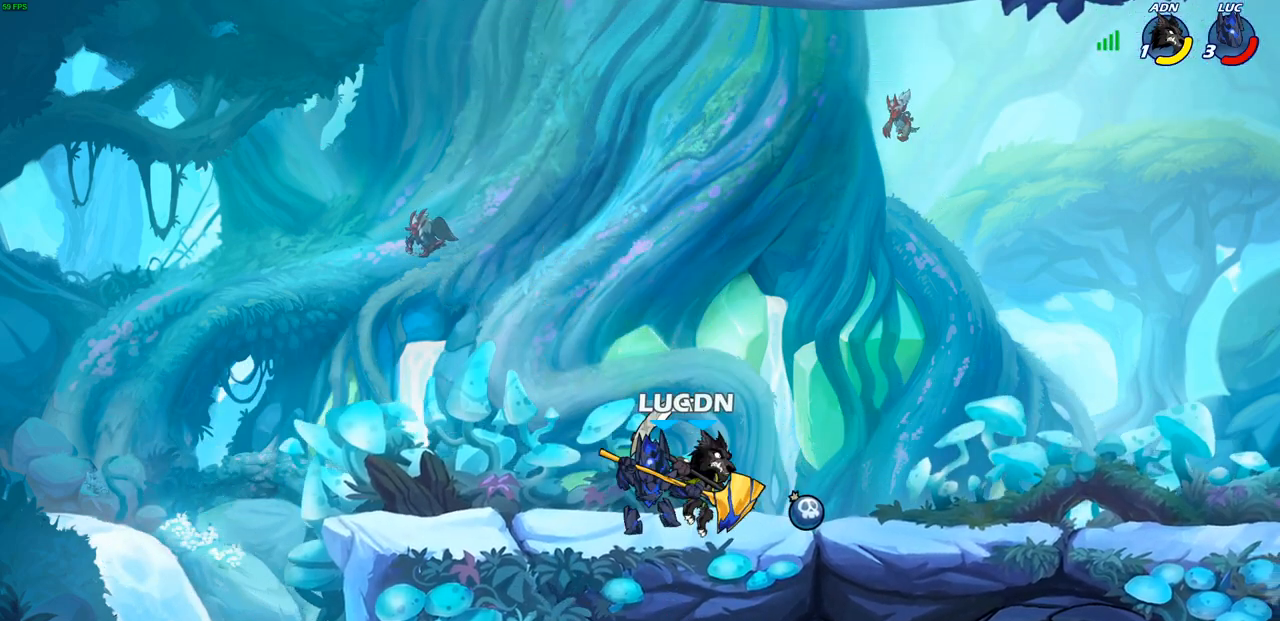
{"buttons": [], "left_stick": "up-left", "right_stick": "center", "events": [[200, "left_stick", "right"], [267, "CROSS", "down"], [333, "left_stick", "up-right"], [400, "CROSS", "up"], [500, "left_stick", "up-left"]]}
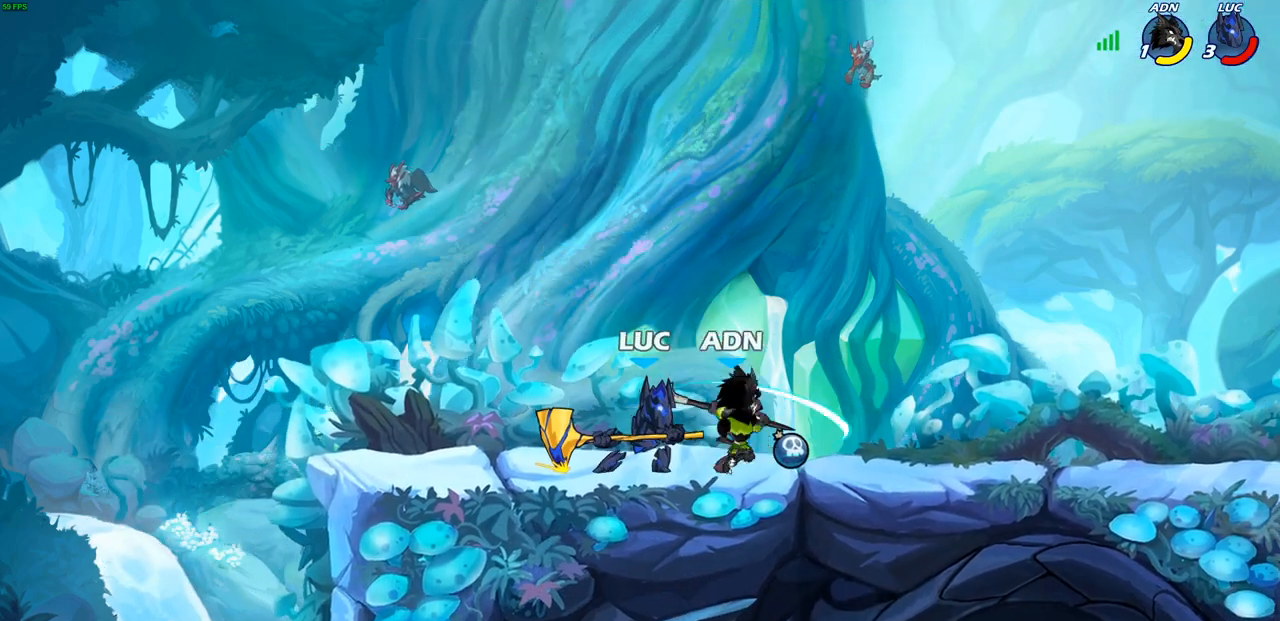
{"buttons": [], "left_stick": "center", "right_stick": "center", "events": [[100, "left_stick", "center"], [250, "left_stick", "right"], [367, "left_stick", "down"], [400, "SQUARE", "down"], [467, "SQUARE", "up"], [467, "left_stick", "center"]]}
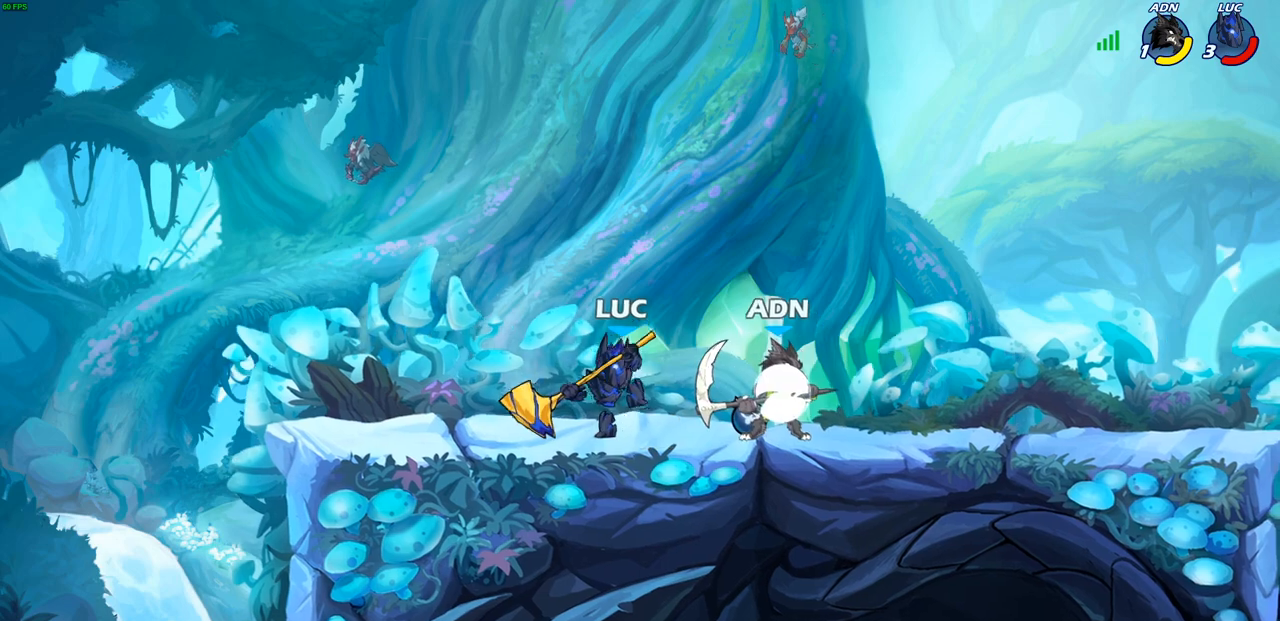
{"buttons": ["CROSS", "R2"], "left_stick": "up", "right_stick": "center", "events": [[400, "CROSS", "down"], [400, "left_stick", "up"], [467, "R2", "down"]]}
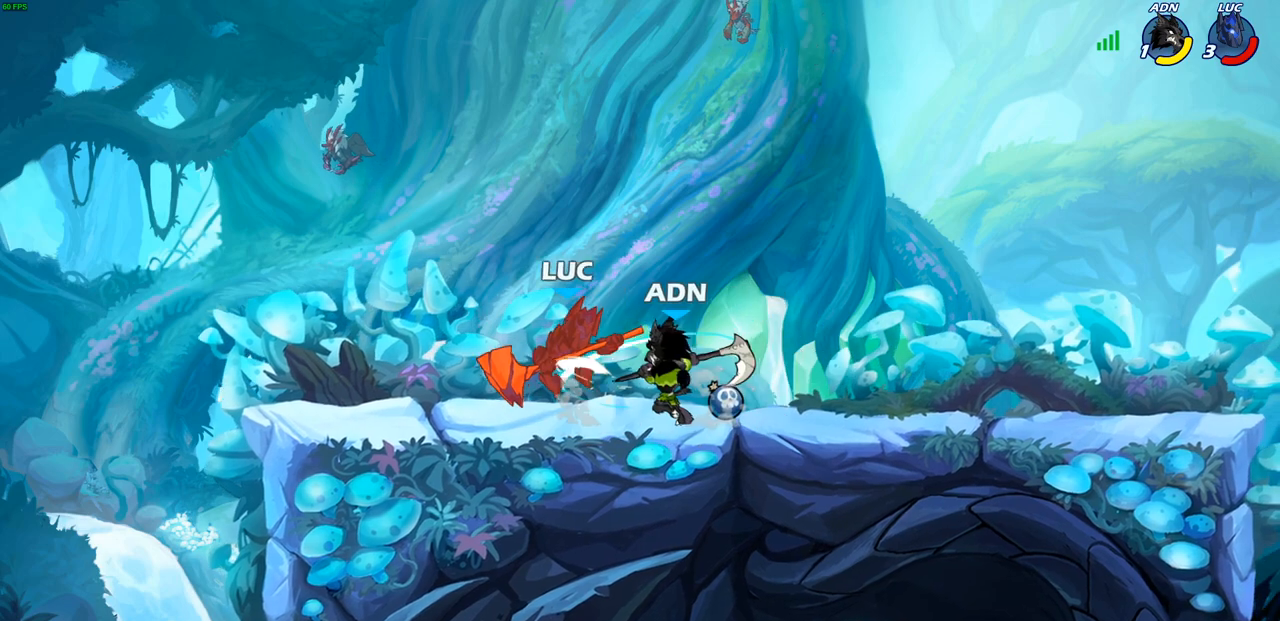
{"buttons": [], "left_stick": "center", "right_stick": "center", "events": [[33, "CROSS", "up"], [183, "left_stick", "center"], [217, "R2", "up"]]}
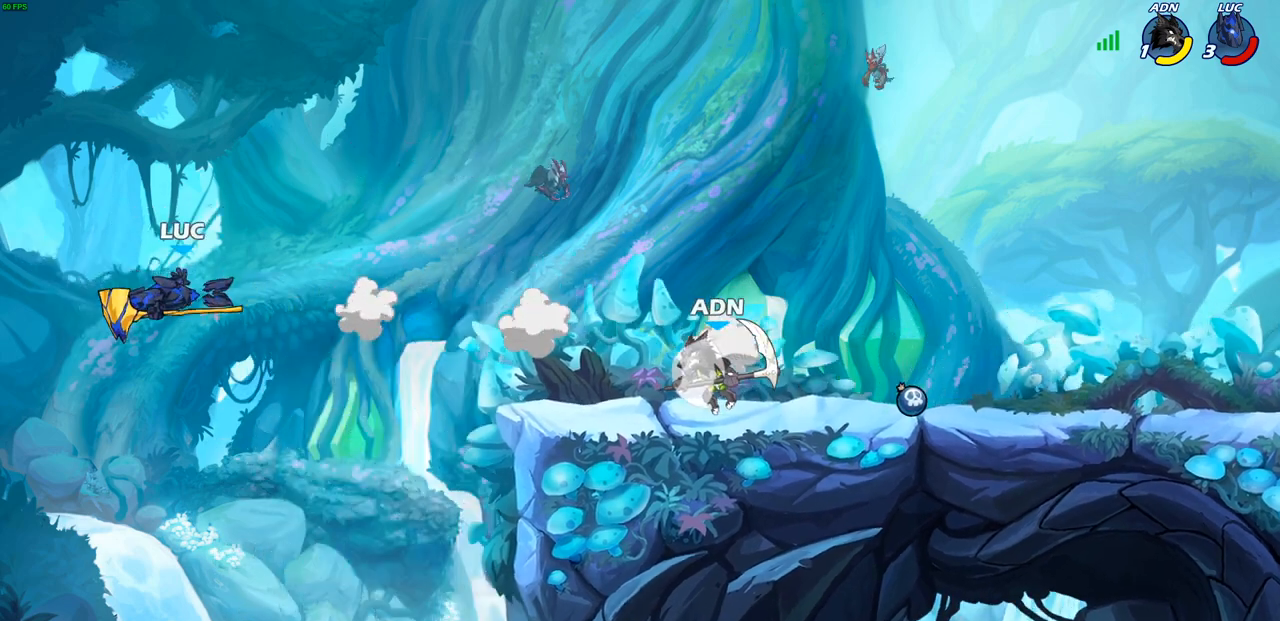
{"buttons": ["R2"], "left_stick": "right", "right_stick": "center", "events": [[50, "left_stick", "right"], [283, "R2", "down"], [400, "R2", "up"], [483, "R2", "down"]]}
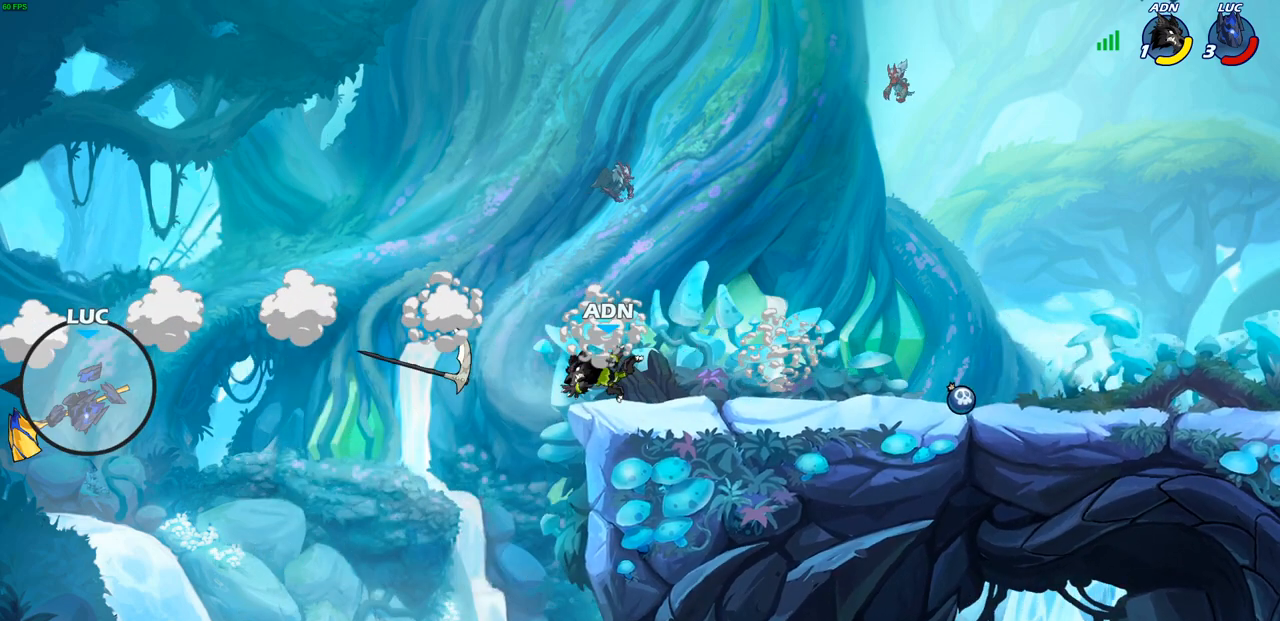
{"buttons": [], "left_stick": "right", "right_stick": "center", "events": [[167, "R2", "up"], [183, "left_stick", "up"], [200, "CROSS", "down"], [233, "left_stick", "up-left"], [367, "CROSS", "up"], [450, "left_stick", "right"]]}
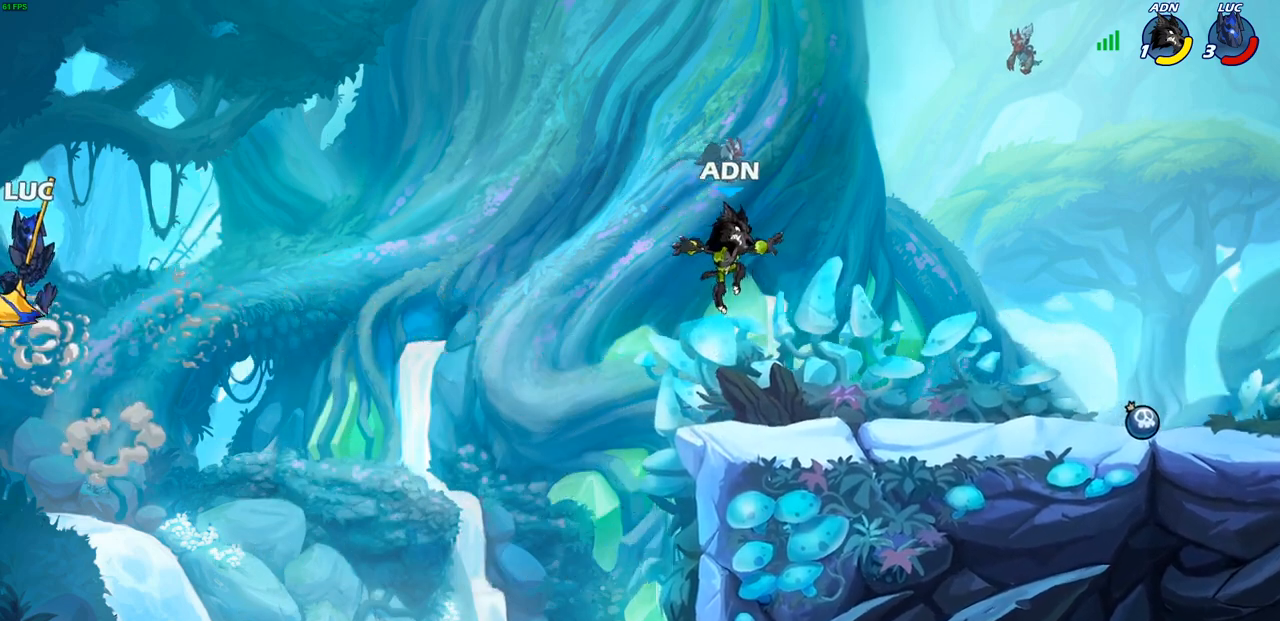
{"buttons": [], "left_stick": "right", "right_stick": "center", "events": [[400, "CIRCLE", "down"], [500, "CIRCLE", "up"]]}
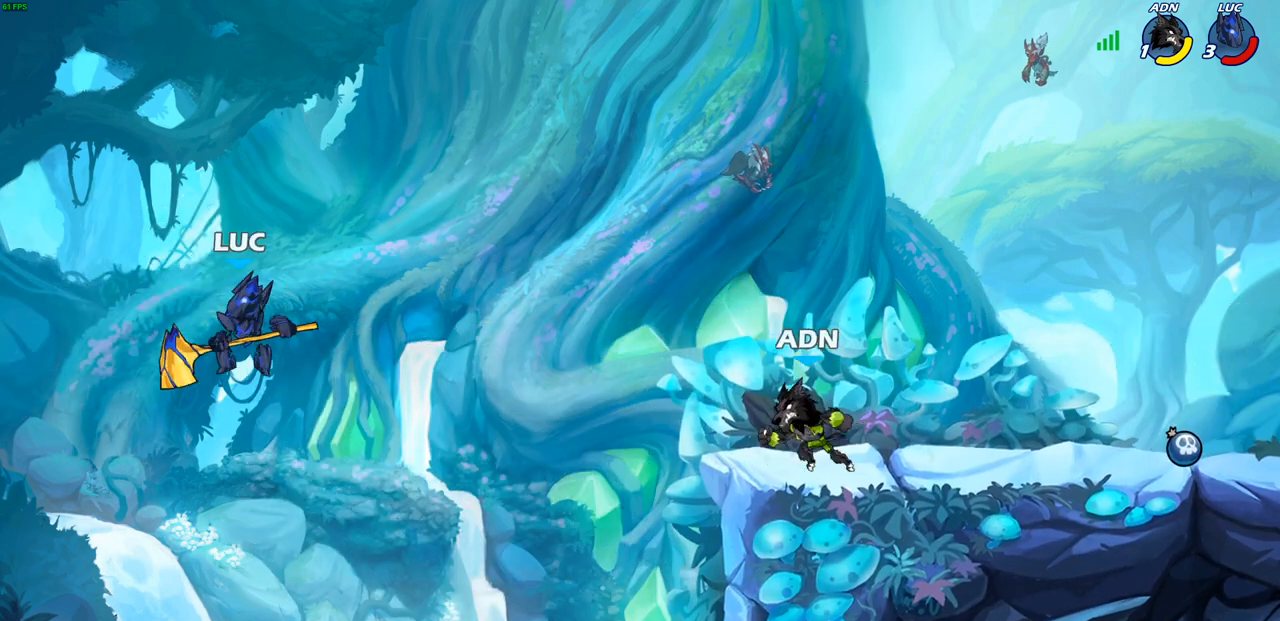
{"buttons": [], "left_stick": "right", "right_stick": "center", "events": []}
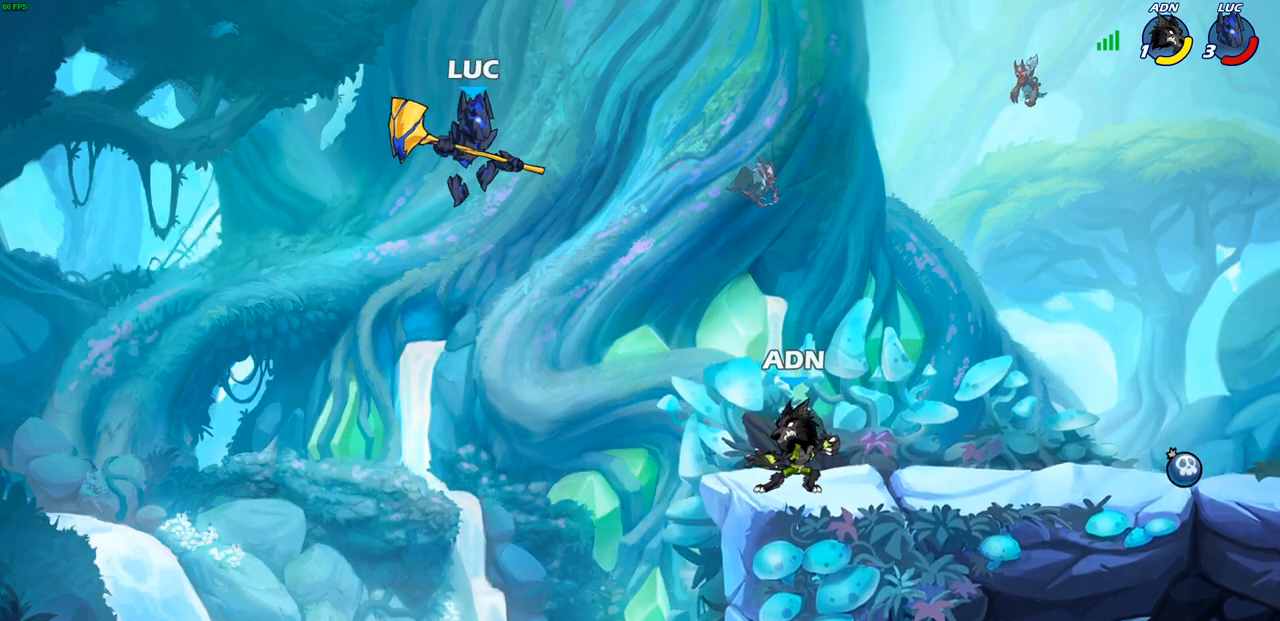
{"buttons": ["SQUARE"], "left_stick": "down-left", "right_stick": "center", "events": [[33, "CROSS", "down"], [33, "left_stick", "up"], [133, "left_stick", "up-right"], [200, "CROSS", "up"], [417, "left_stick", "down-right"], [450, "SQUARE", "down"], [467, "left_stick", "down-left"]]}
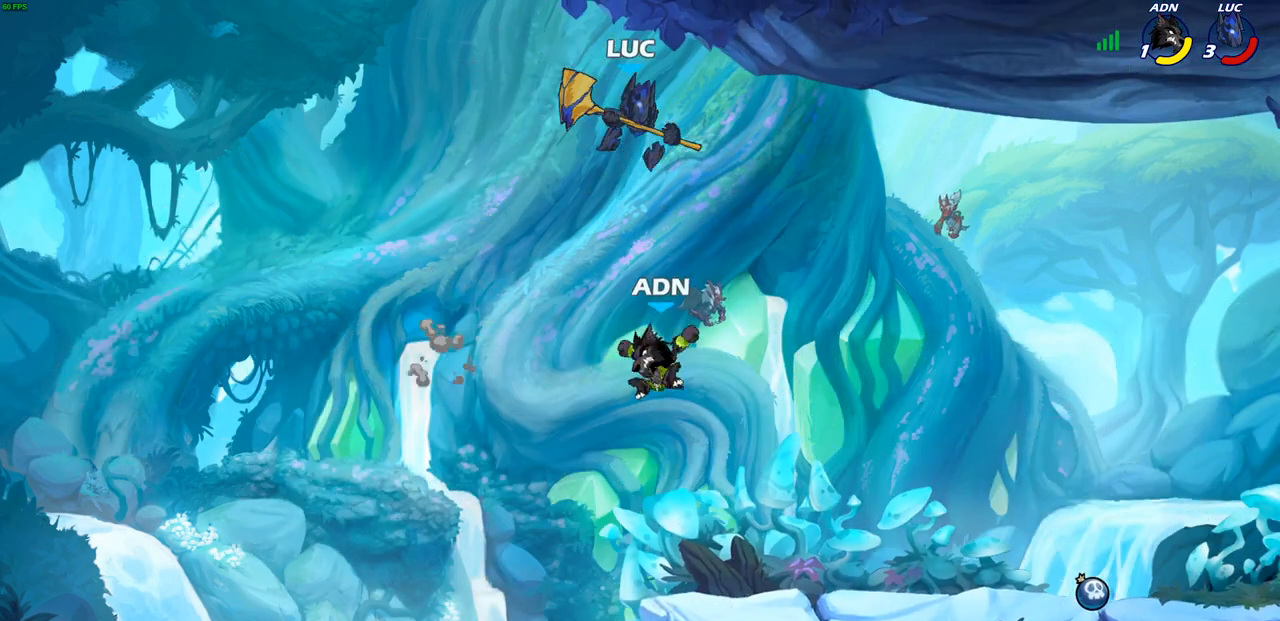
{"buttons": [], "left_stick": "center", "right_stick": "center", "events": [[50, "SQUARE", "up"], [67, "left_stick", "center"]]}
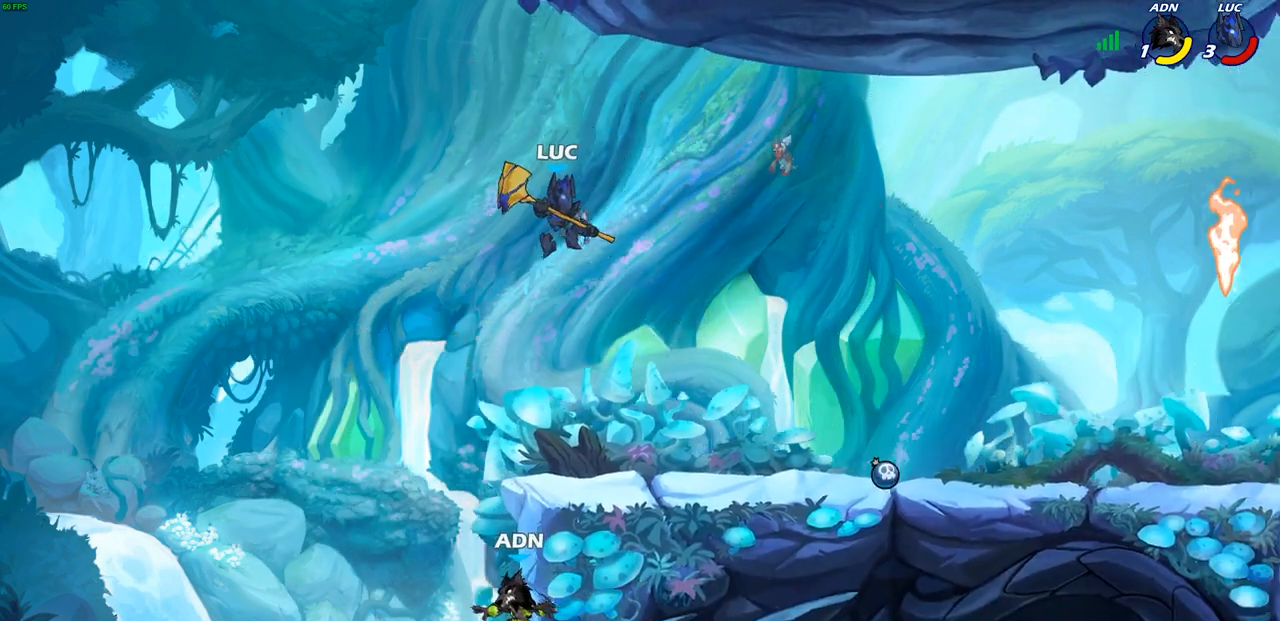
{"buttons": [], "left_stick": "up-left", "right_stick": "center", "events": [[100, "left_stick", "right"], [483, "left_stick", "up-left"]]}
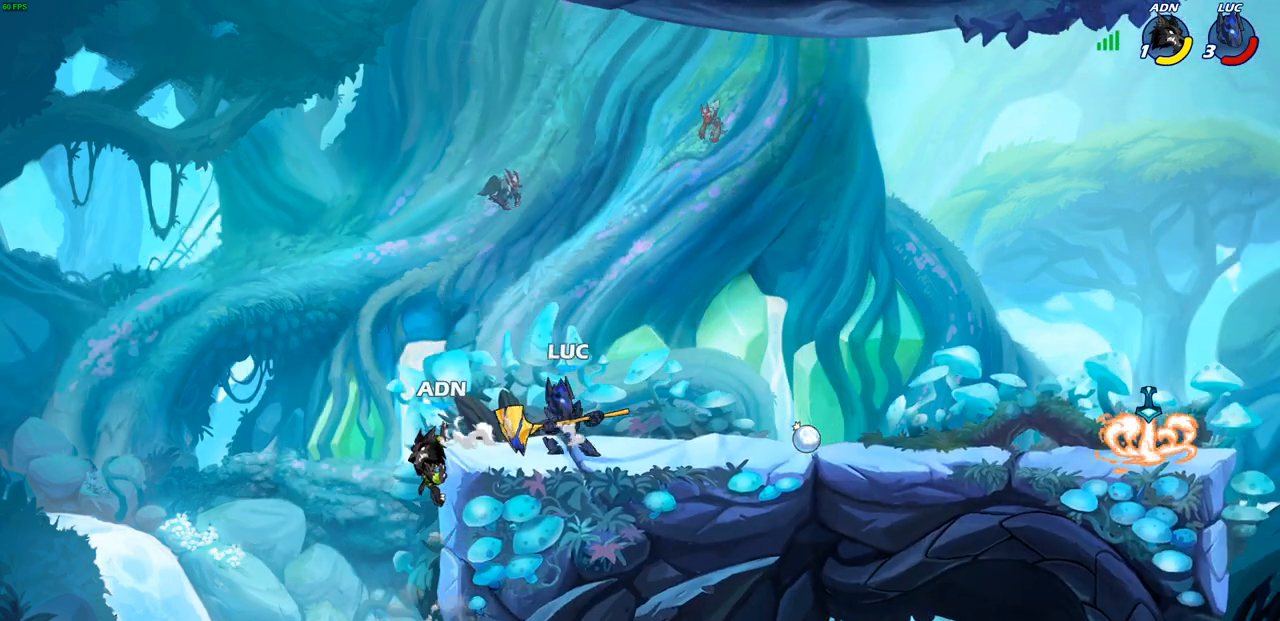
{"buttons": [], "left_stick": "center", "right_stick": "center", "events": [[50, "left_stick", "center"], [67, "CIRCLE", "down"], [150, "CIRCLE", "up"]]}
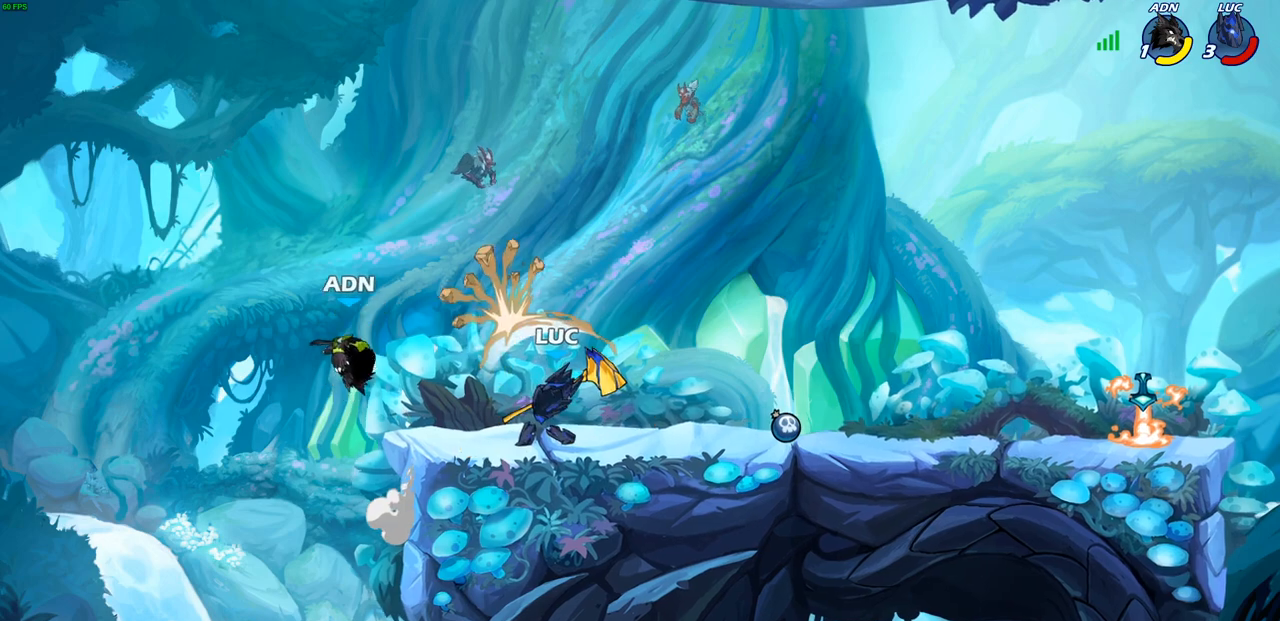
{"buttons": [], "left_stick": "center", "right_stick": "center", "events": [[400, "SQUARE", "down"], [500, "SQUARE", "up"]]}
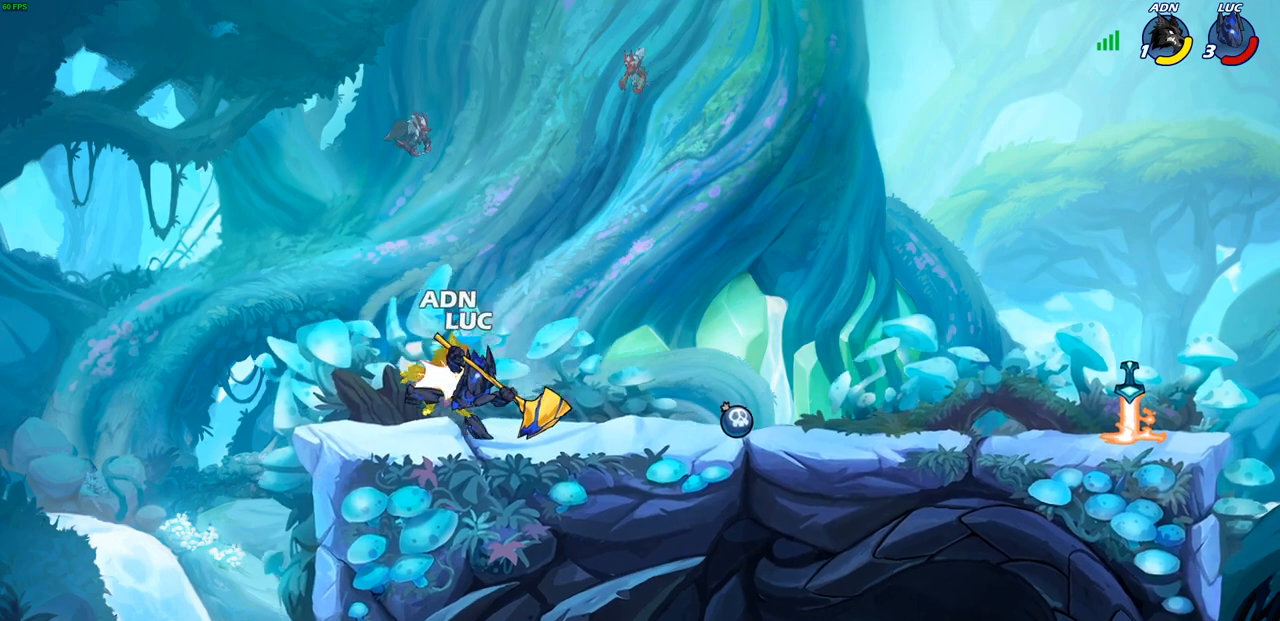
{"buttons": ["SQUARE"], "left_stick": "center", "right_stick": "center", "events": [[100, "SQUARE", "down"], [183, "SQUARE", "up"], [267, "SQUARE", "down"], [367, "SQUARE", "up"], [450, "SQUARE", "down"]]}
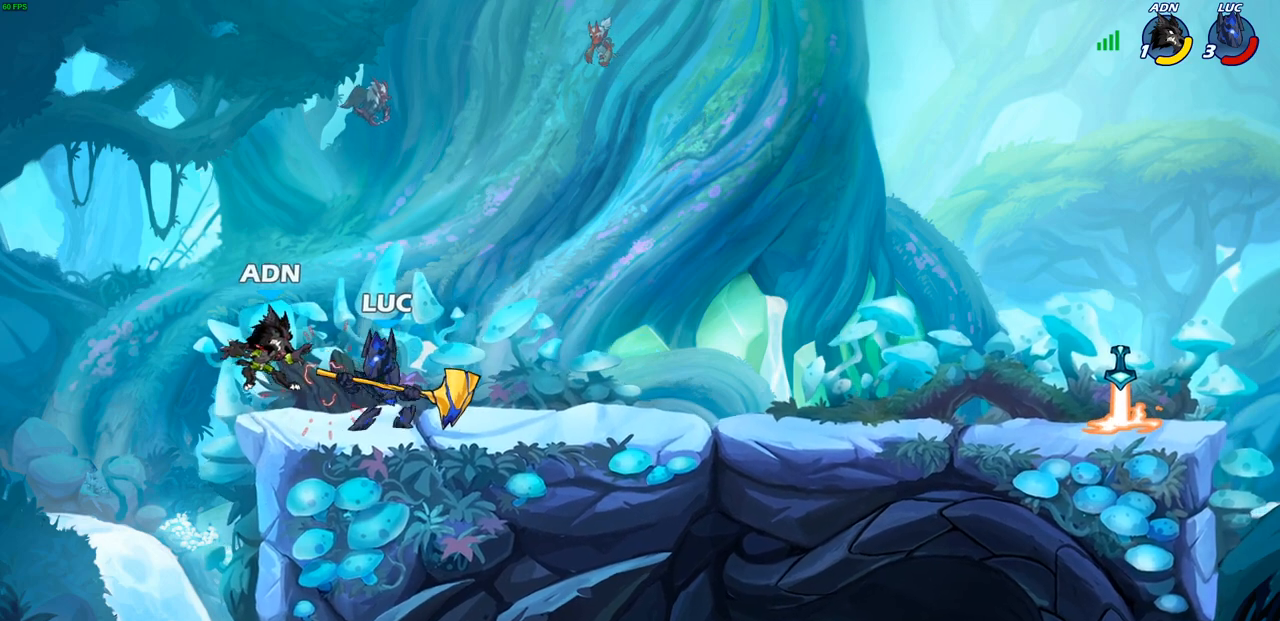
{"buttons": [], "left_stick": "center", "right_stick": "center", "events": [[50, "SQUARE", "up"], [133, "SQUARE", "down"], [283, "SQUARE", "up"]]}
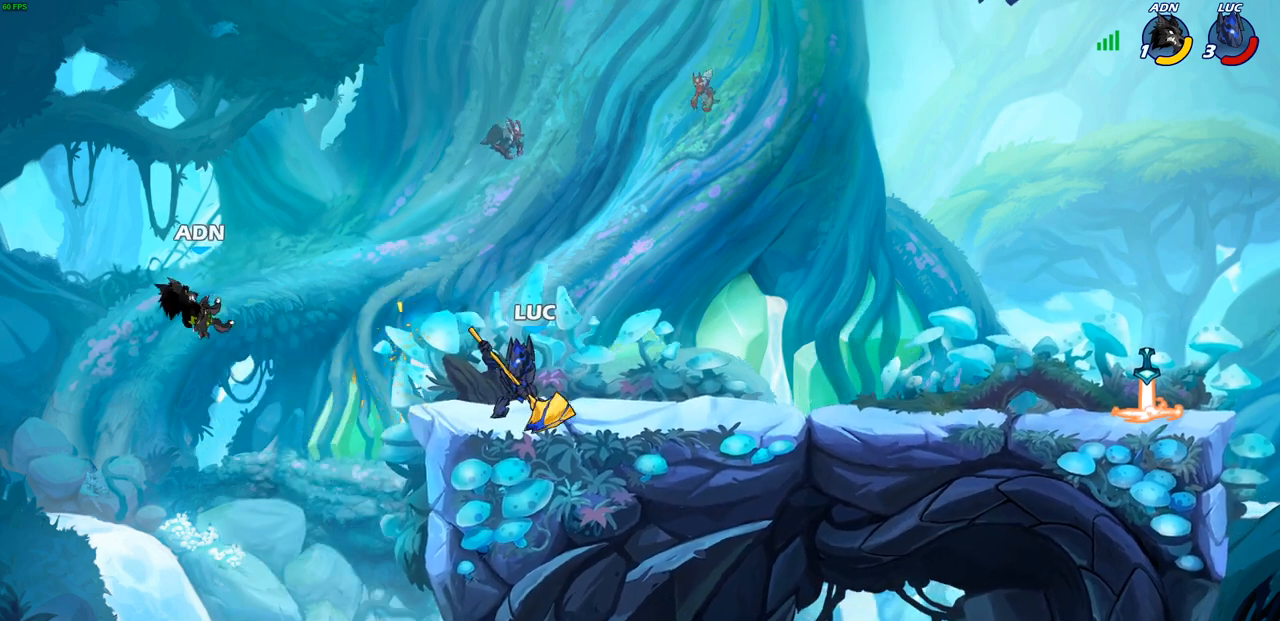
{"buttons": [], "left_stick": "center", "right_stick": "center", "events": []}
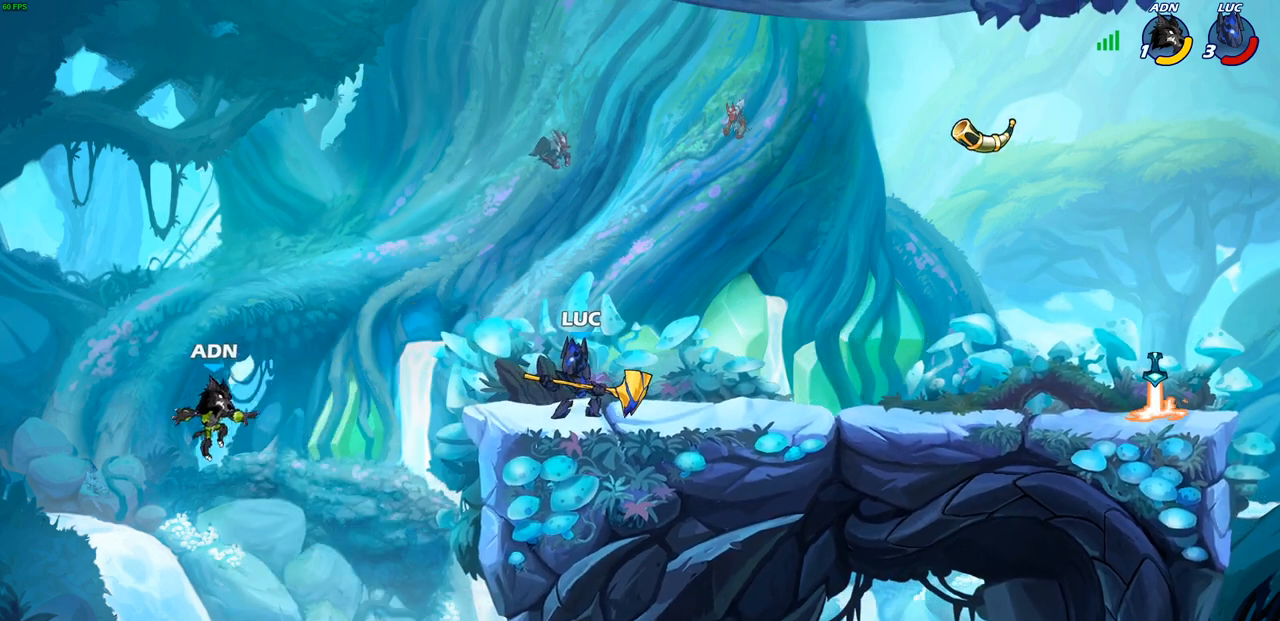
{"buttons": ["CIRCLE"], "left_stick": "down-left", "right_stick": "center", "events": [[50, "left_stick", "left"], [83, "CROSS", "down"], [167, "CROSS", "up"], [283, "left_stick", "down-left"], [317, "CIRCLE", "down"]]}
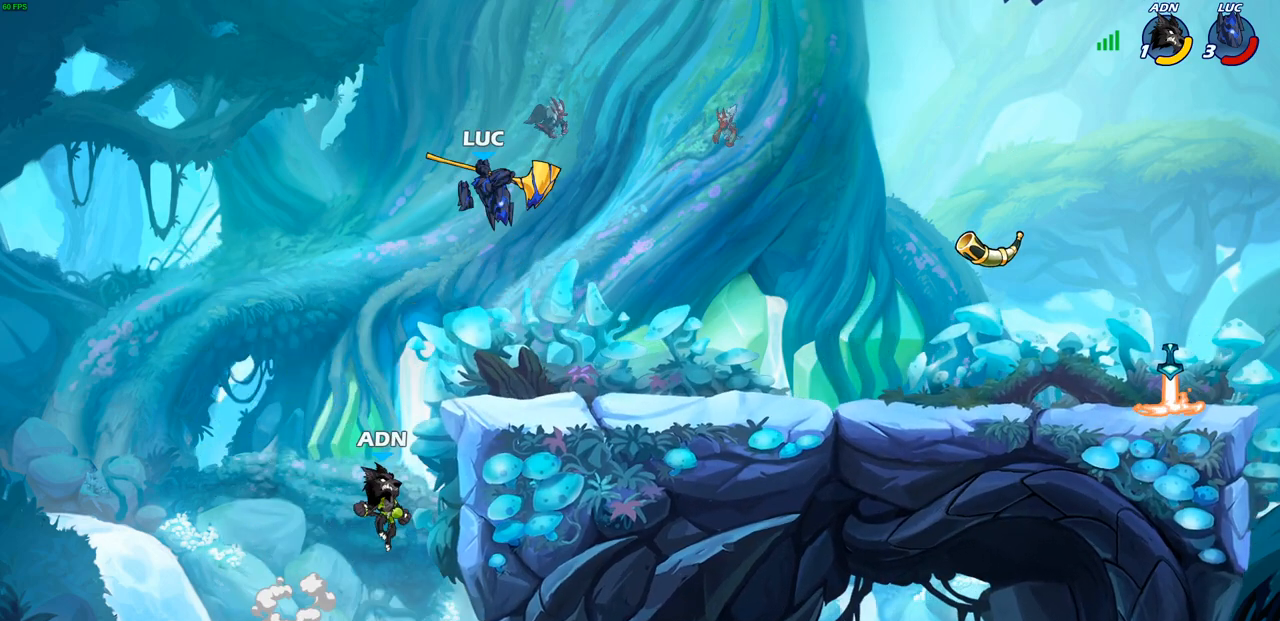
{"buttons": [], "left_stick": "center", "right_stick": "center", "events": [[450, "CIRCLE", "up"], [450, "left_stick", "center"]]}
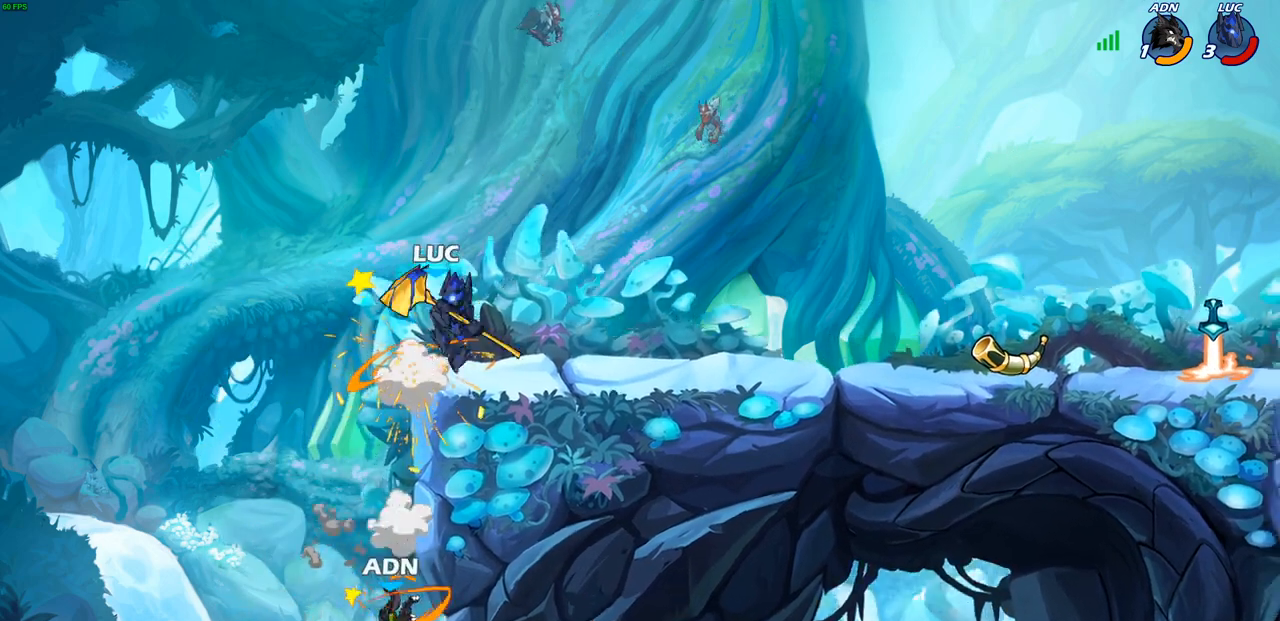
{"buttons": [], "left_stick": "center", "right_stick": "center", "events": [[300, "left_stick", "left"], [400, "left_stick", "center"]]}
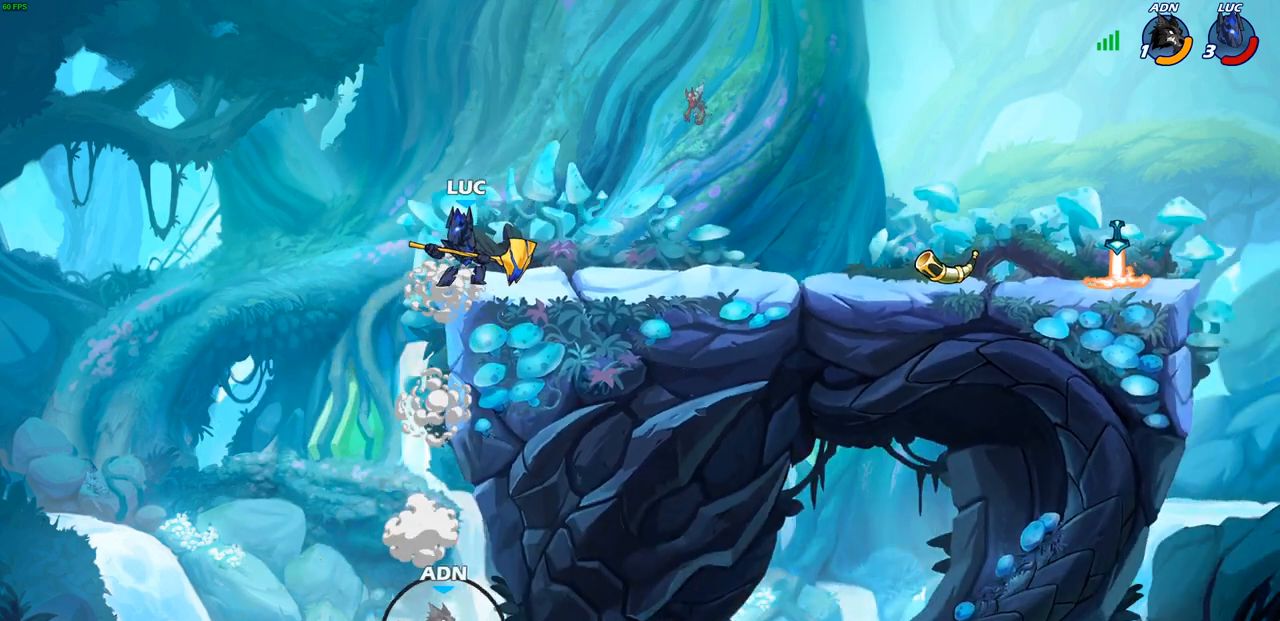
{"buttons": ["CIRCLE"], "left_stick": "down-left", "right_stick": "center", "events": [[33, "left_stick", "left"], [133, "CROSS", "down"], [167, "left_stick", "down-left"], [233, "CIRCLE", "down"], [233, "CROSS", "up"]]}
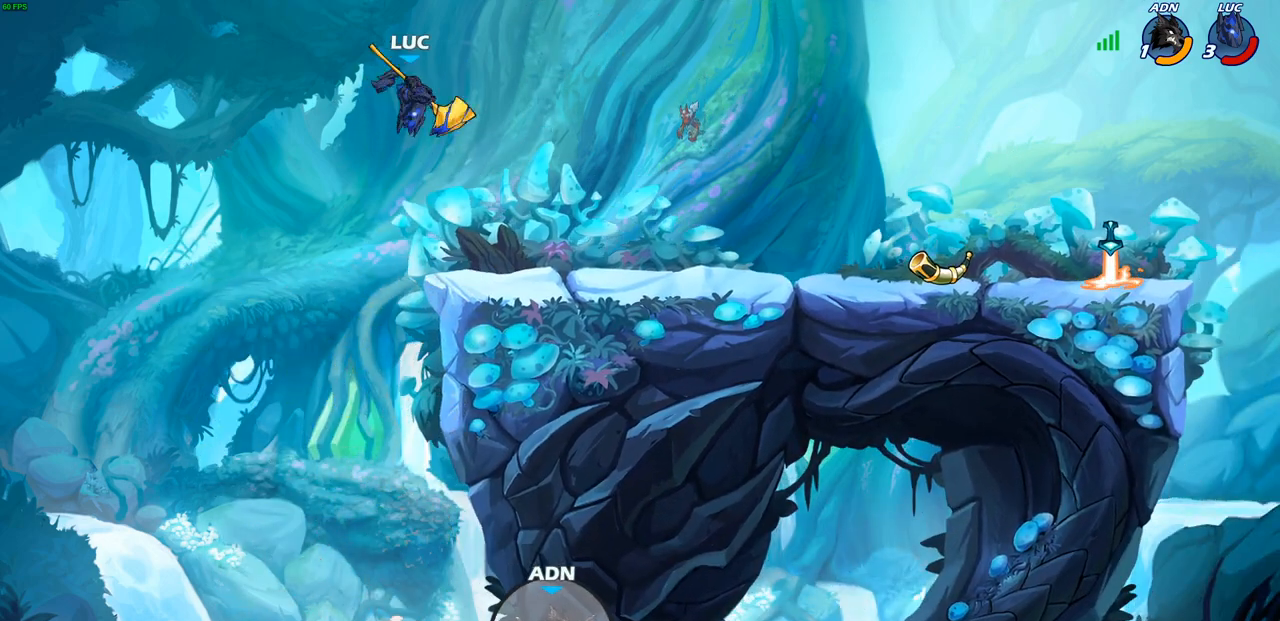
{"buttons": [], "left_stick": "up-left", "right_stick": "center", "events": [[383, "CIRCLE", "up"], [483, "left_stick", "up-left"]]}
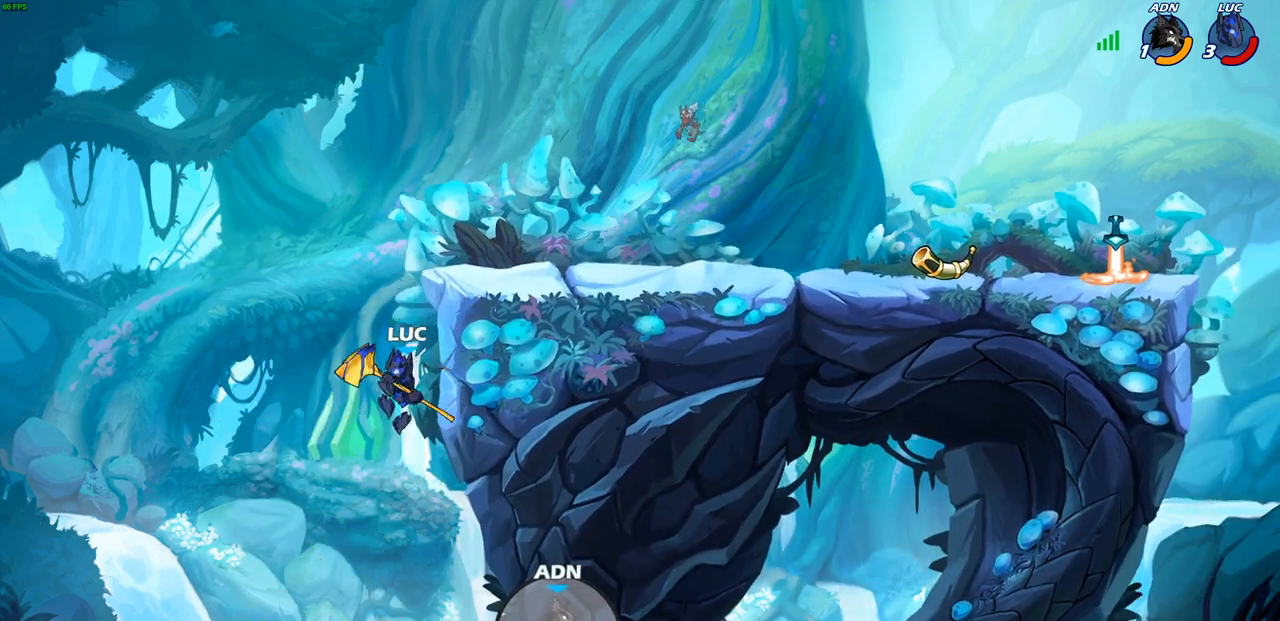
{"buttons": [], "left_stick": "up-left", "right_stick": "center", "events": [[200, "CROSS", "down"], [350, "CROSS", "up"]]}
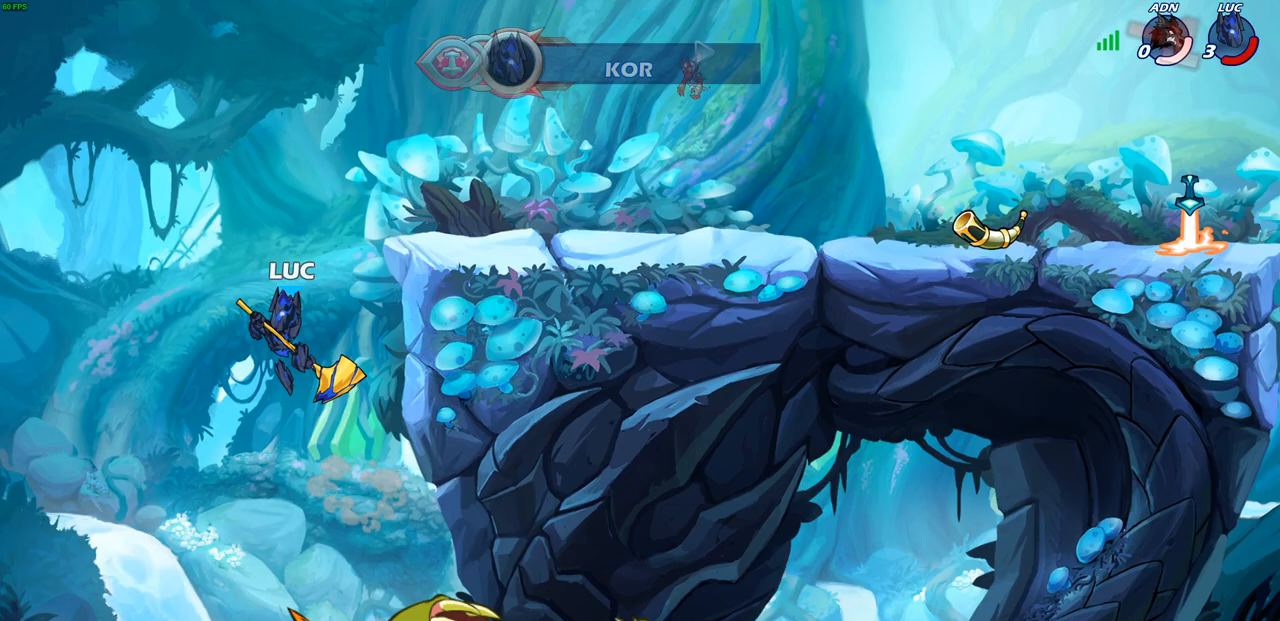
{"buttons": [], "left_stick": "center", "right_stick": "center", "events": [[167, "left_stick", "center"]]}
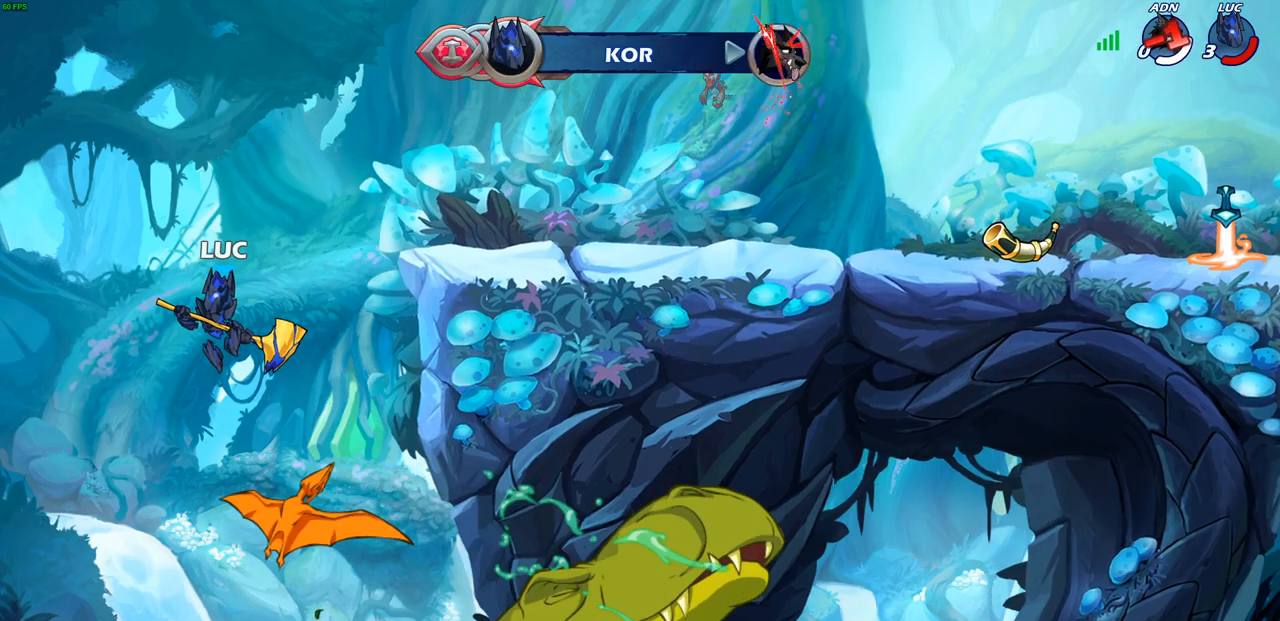
{"buttons": [], "left_stick": "center", "right_stick": "center", "events": []}